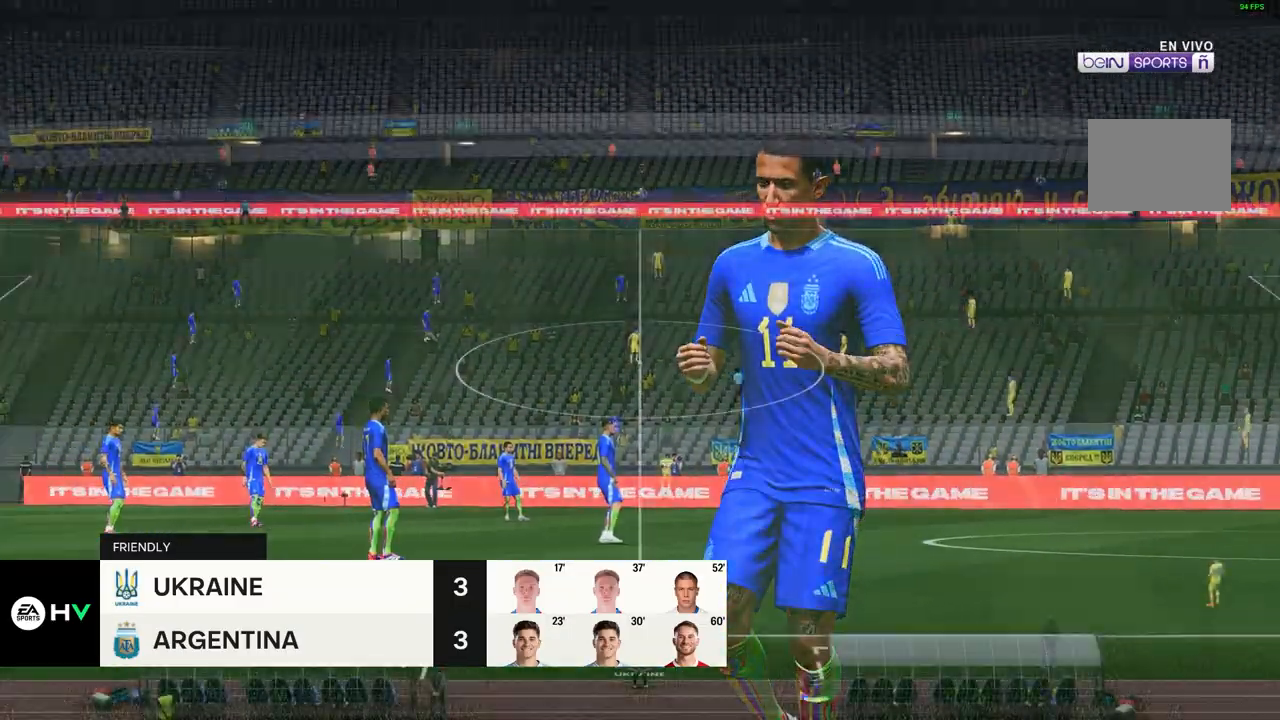
Gameplay with a controller (Xbox layout); each line is a JSON object with the inputs held at the frame after it. "events" lists button and stick changes between this image and that frame as [ms after this image, input, new state], when the widget could be followed in between. Not read: L3 R1 R3.
{"buttons": [], "left_stick": "right", "right_stick": "center", "events": [[50, "START", "down"], [433, "START", "up"]]}
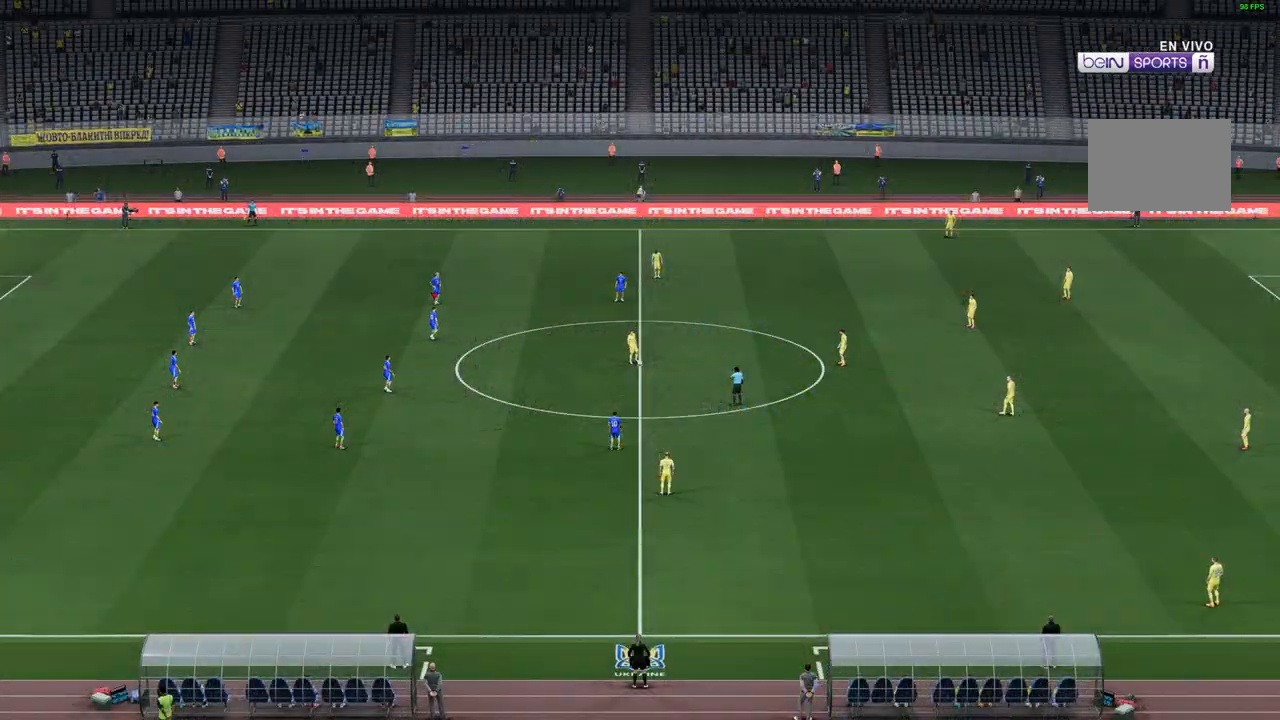
{"buttons": [], "left_stick": "right", "right_stick": "center", "events": []}
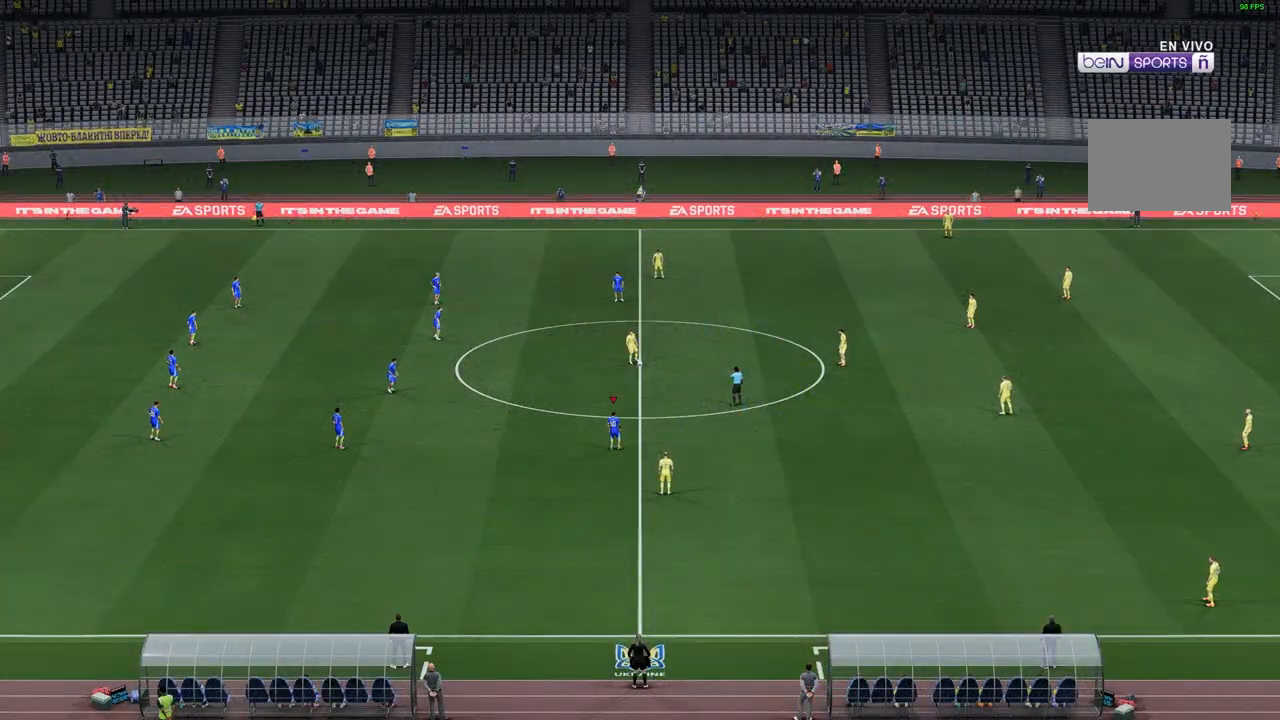
{"buttons": [], "left_stick": "right", "right_stick": "center", "events": []}
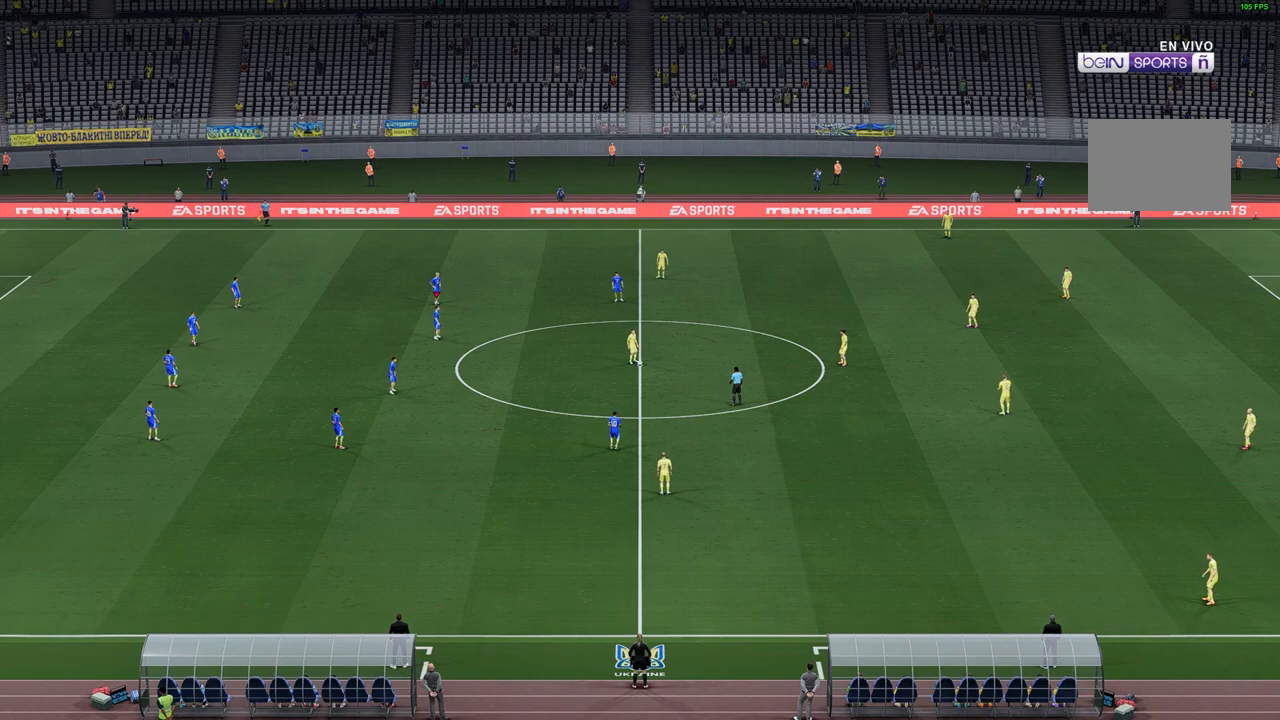
{"buttons": [], "left_stick": "right", "right_stick": "center", "events": []}
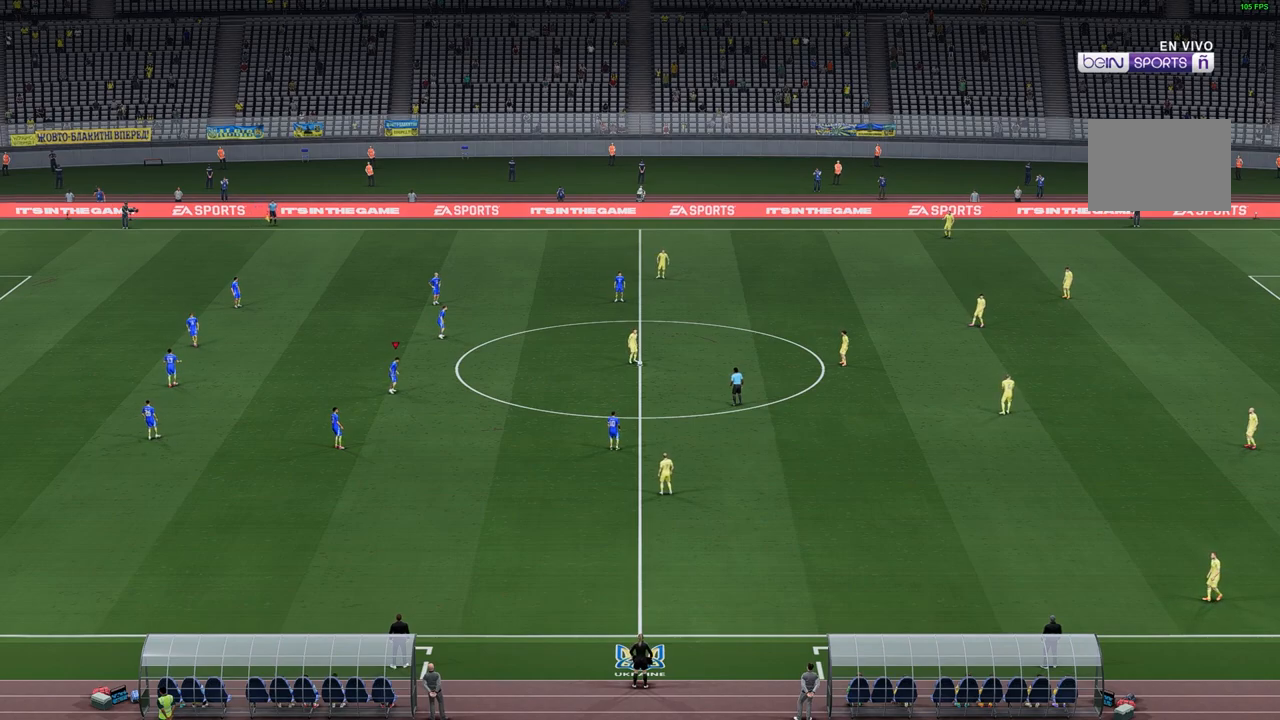
{"buttons": [], "left_stick": "right", "right_stick": "center", "events": []}
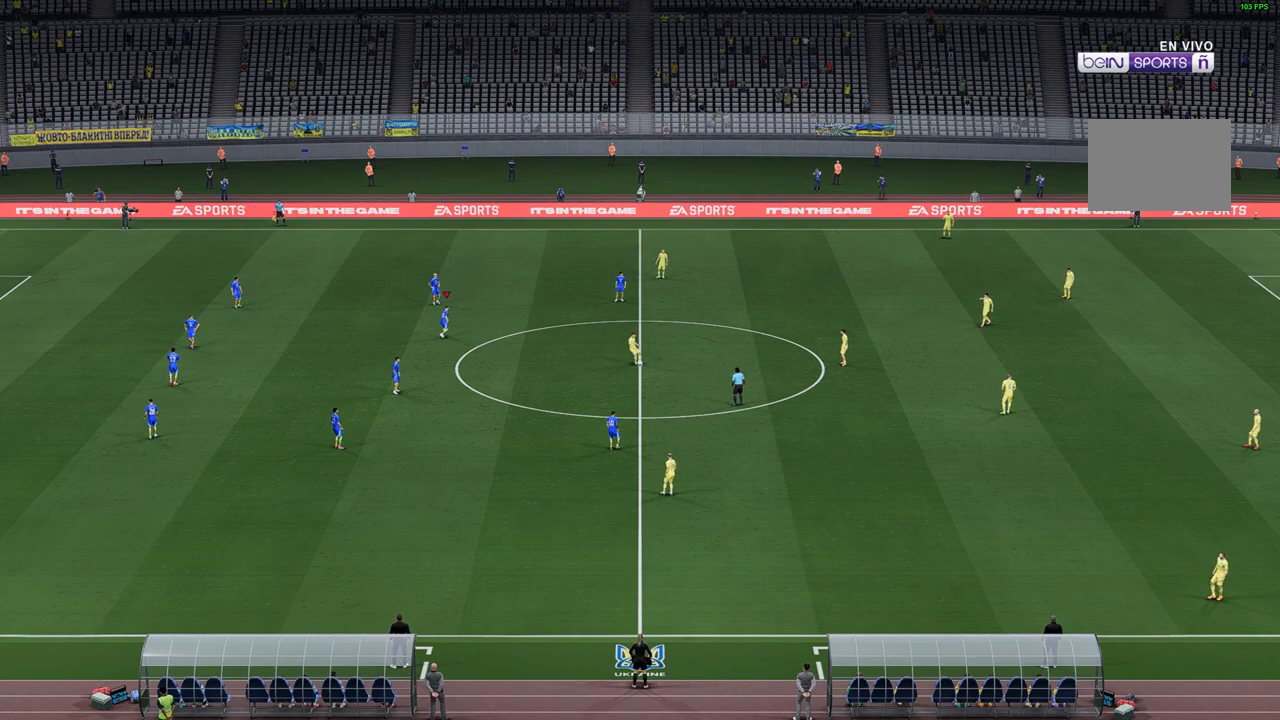
{"buttons": [], "left_stick": "right", "right_stick": "center", "events": []}
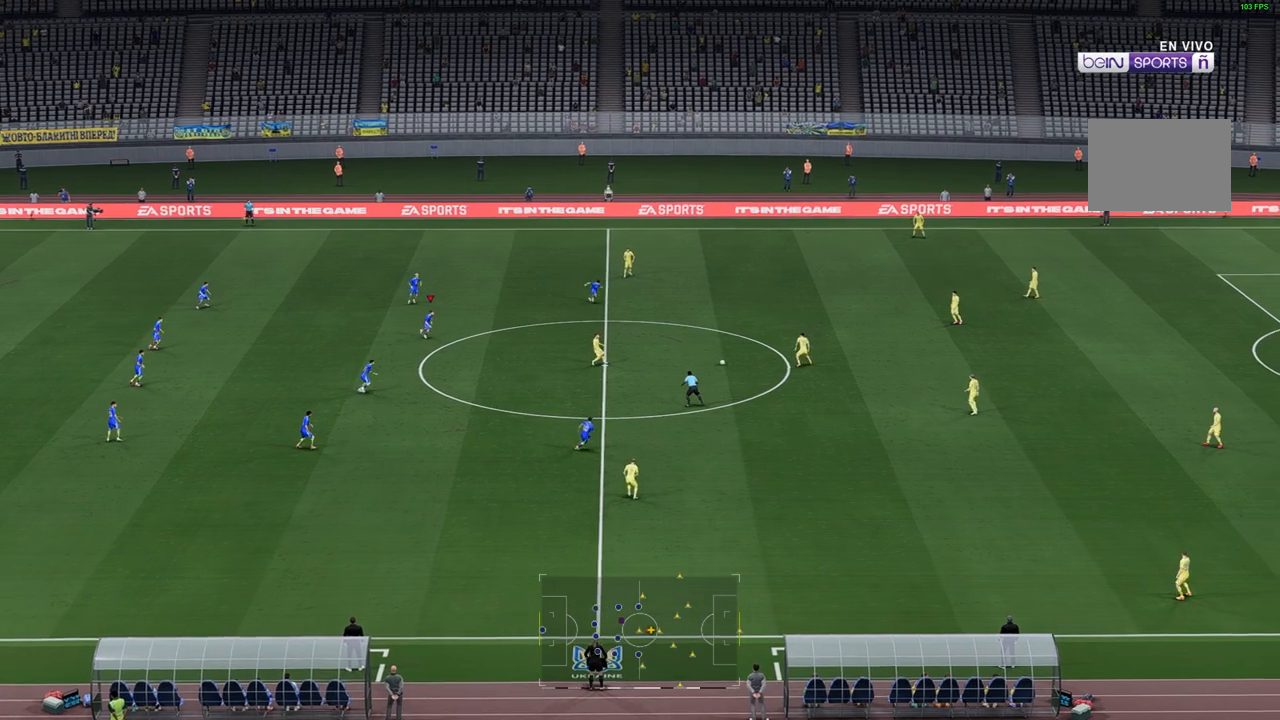
{"buttons": [], "left_stick": "right", "right_stick": "center", "events": []}
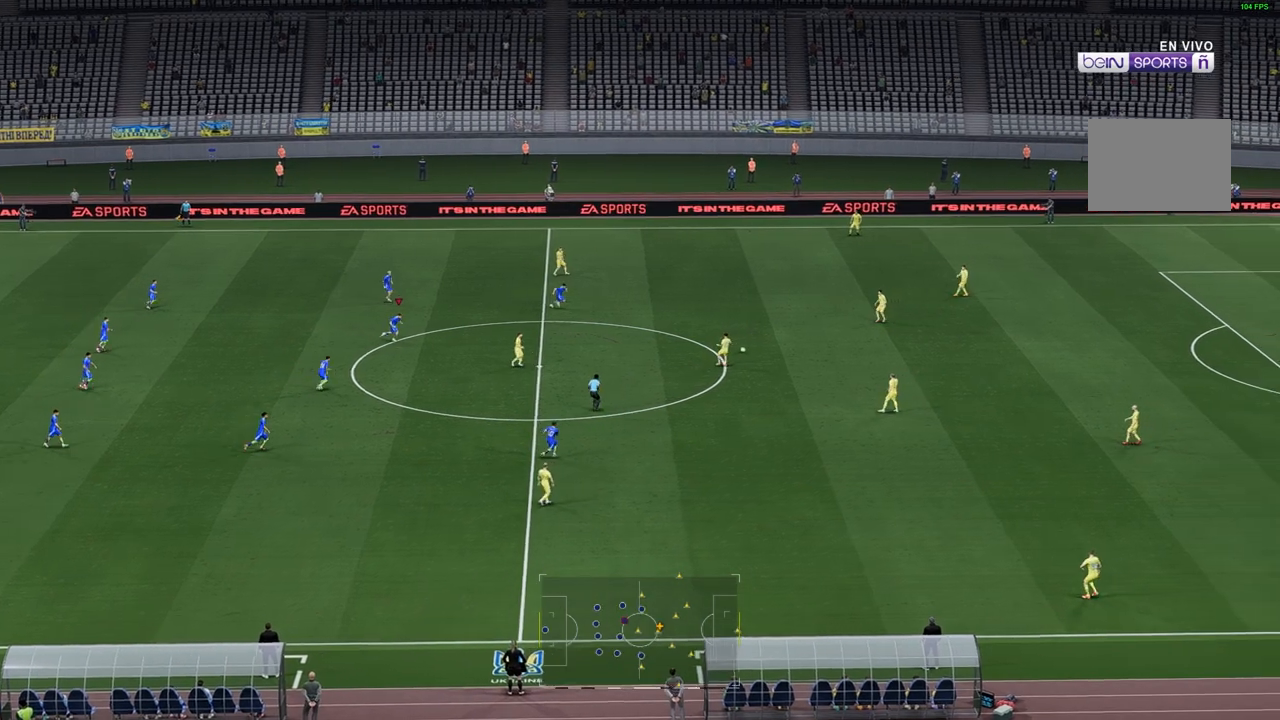
{"buttons": [], "left_stick": "right", "right_stick": "center", "events": []}
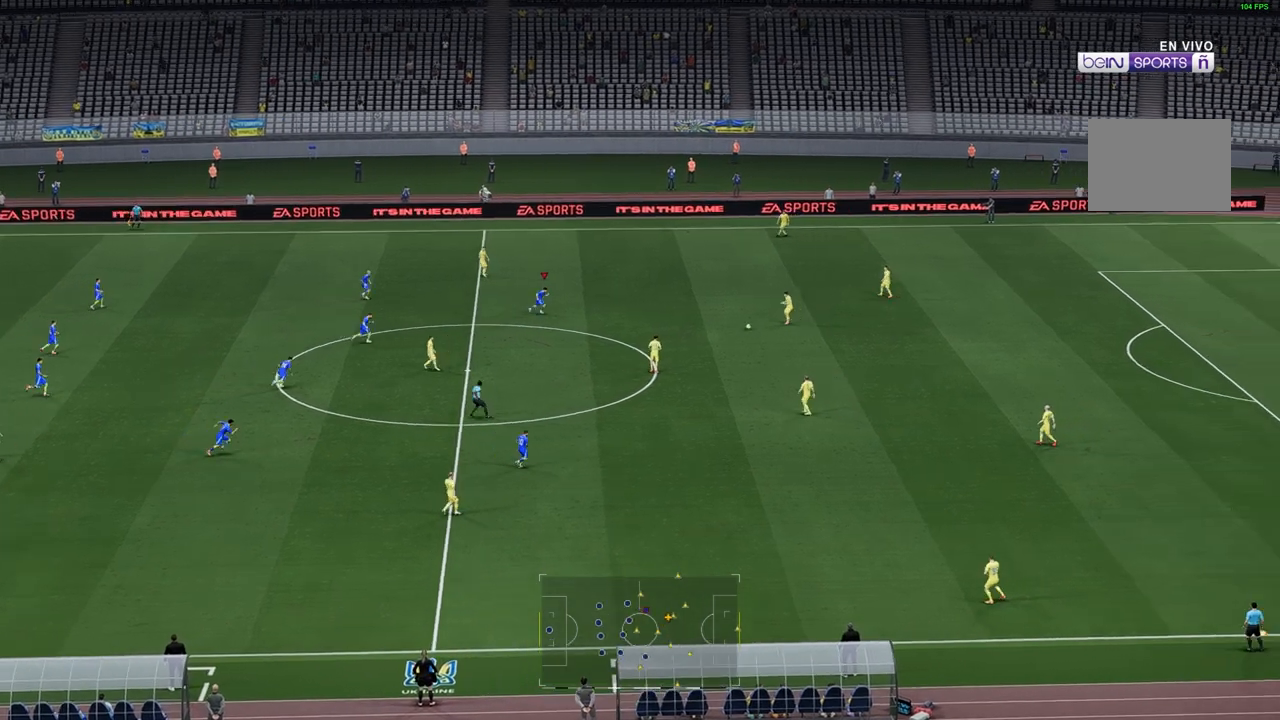
{"buttons": [], "left_stick": "down-right", "right_stick": "center", "events": [[350, "left_stick", "down-right"]]}
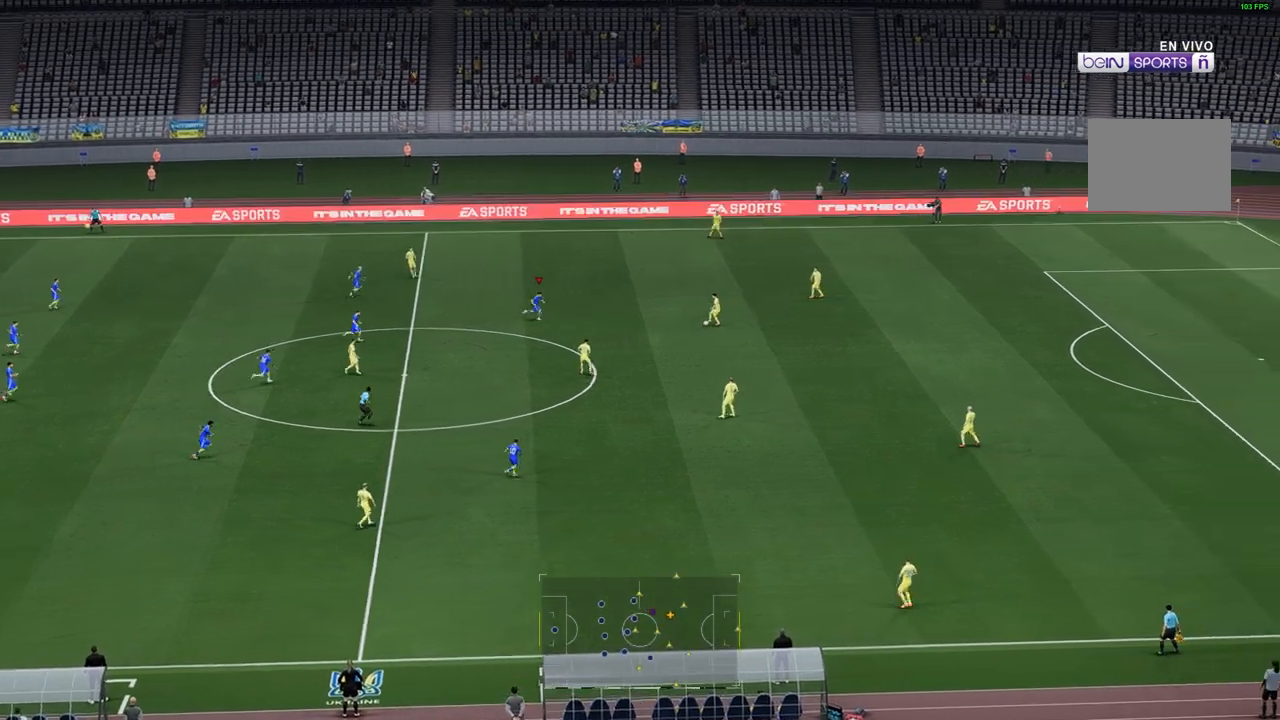
{"buttons": [], "left_stick": "down-right", "right_stick": "center", "events": []}
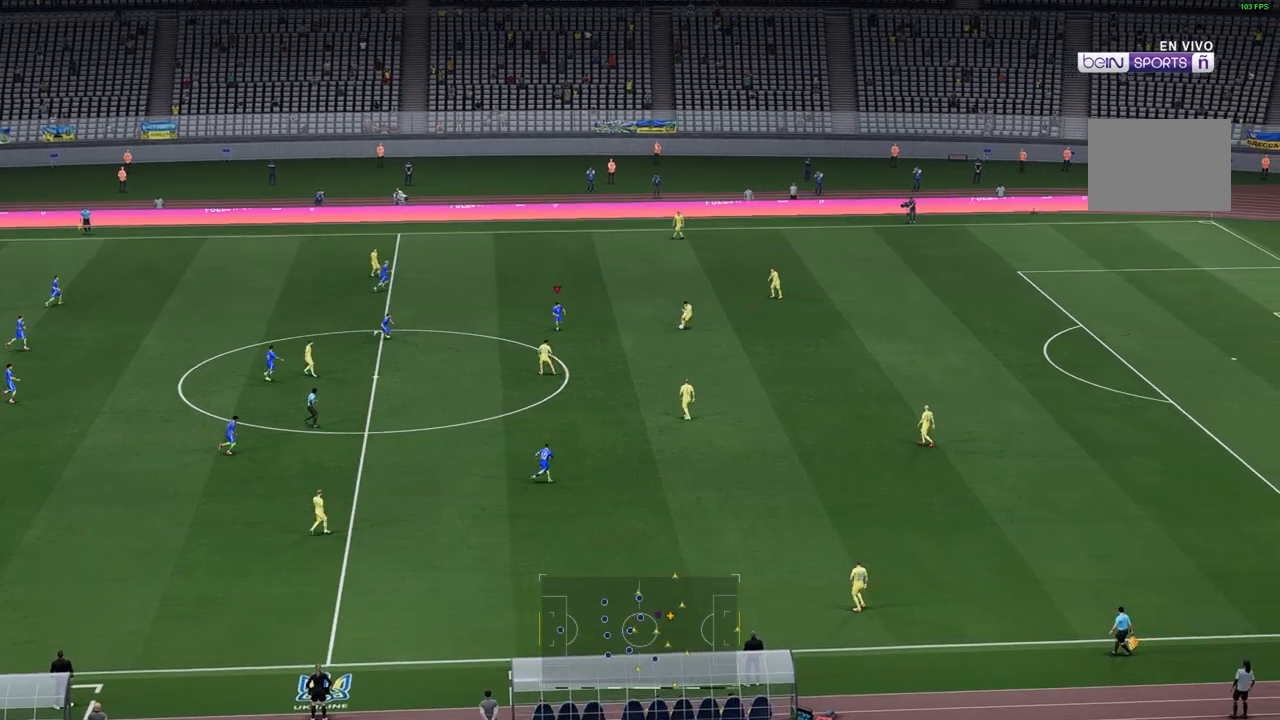
{"buttons": [], "left_stick": "down-right", "right_stick": "center", "events": []}
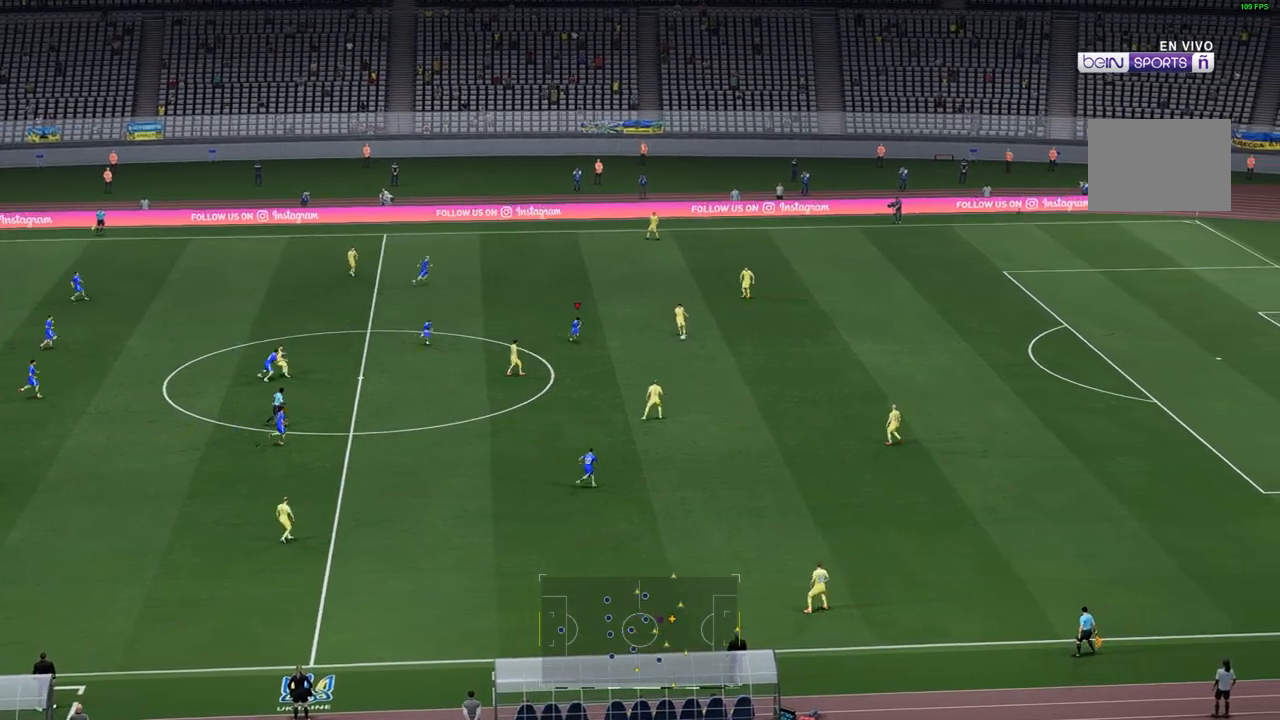
{"buttons": [], "left_stick": "down", "right_stick": "center", "events": [[483, "left_stick", "down"]]}
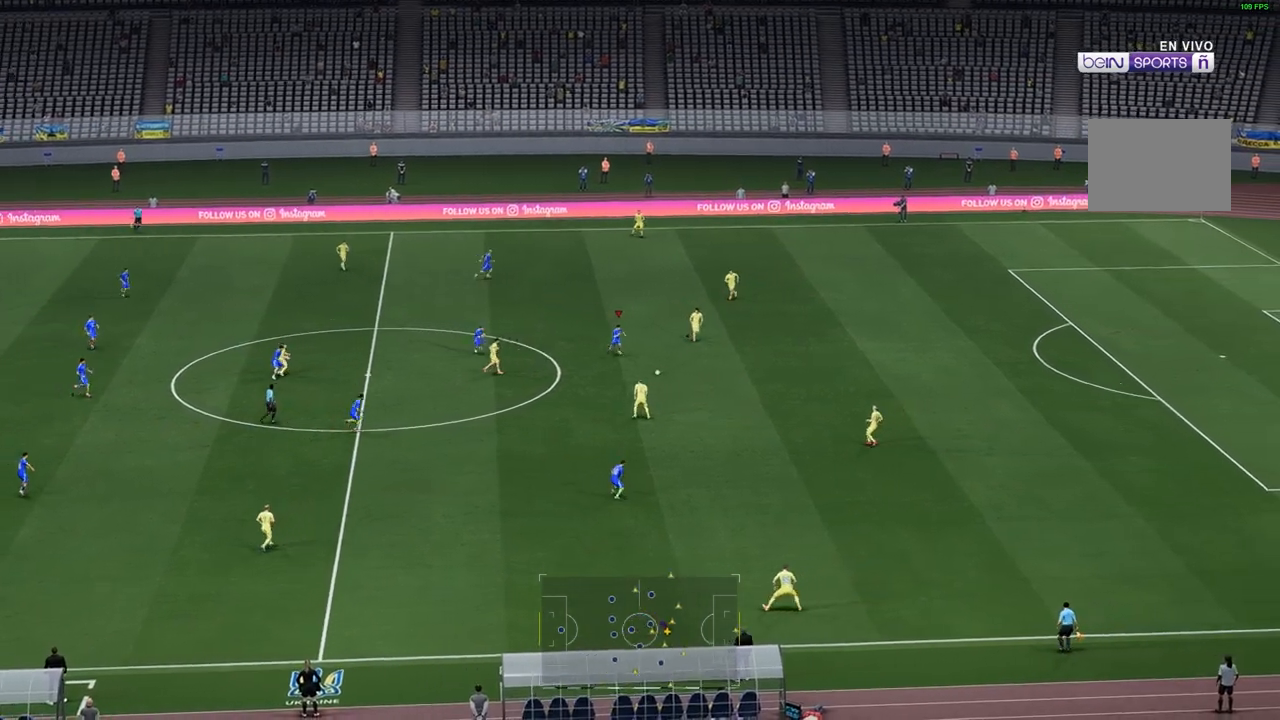
{"buttons": [], "left_stick": "down", "right_stick": "center", "events": []}
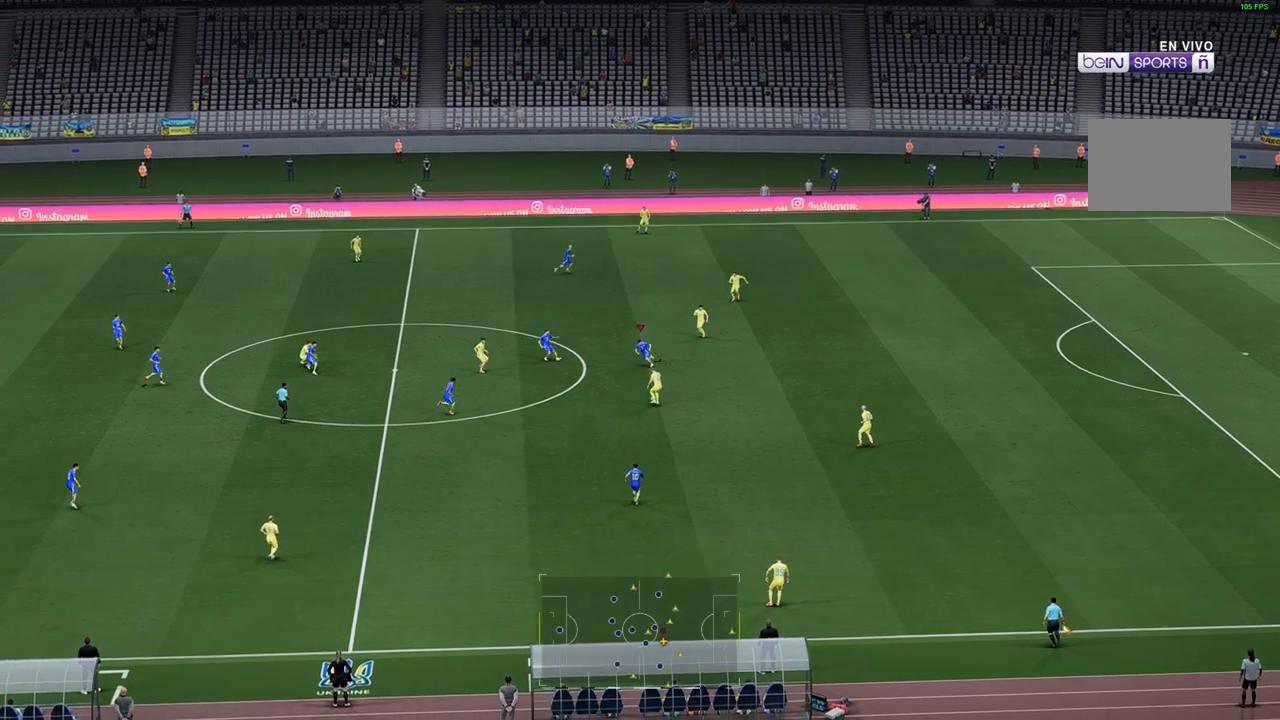
{"buttons": [], "left_stick": "down", "right_stick": "center", "events": []}
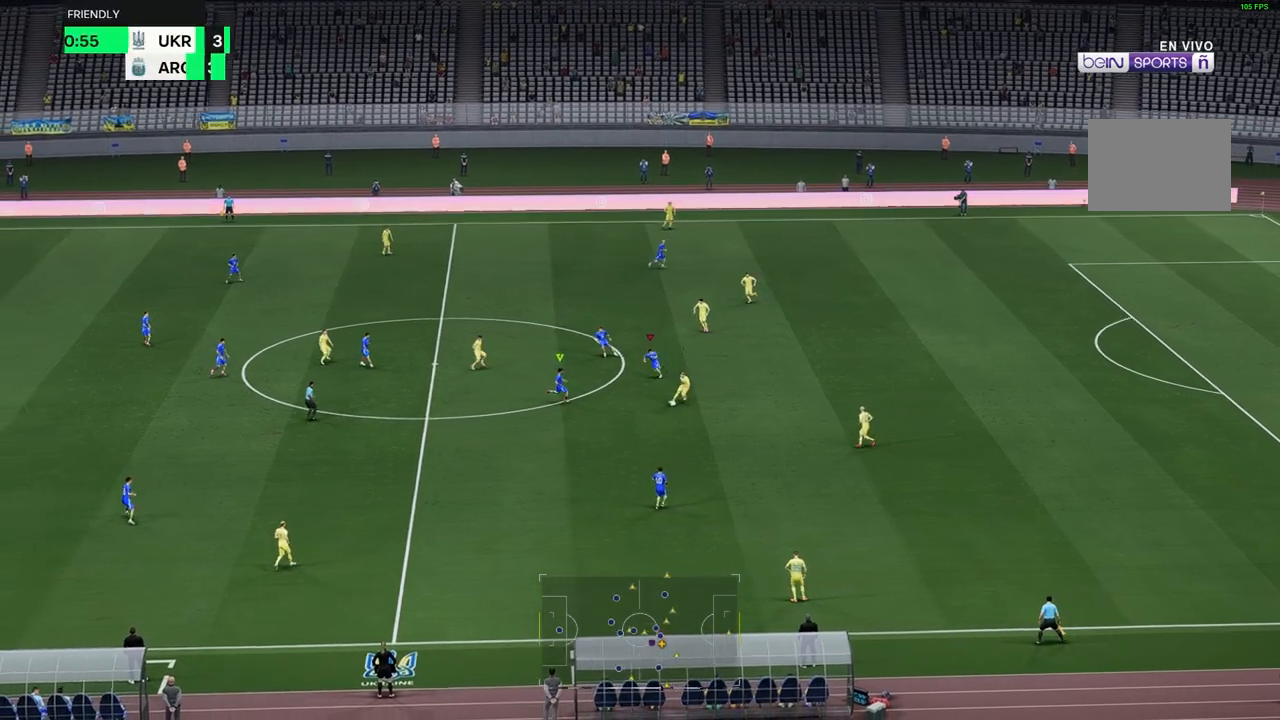
{"buttons": [], "left_stick": "down", "right_stick": "center", "events": []}
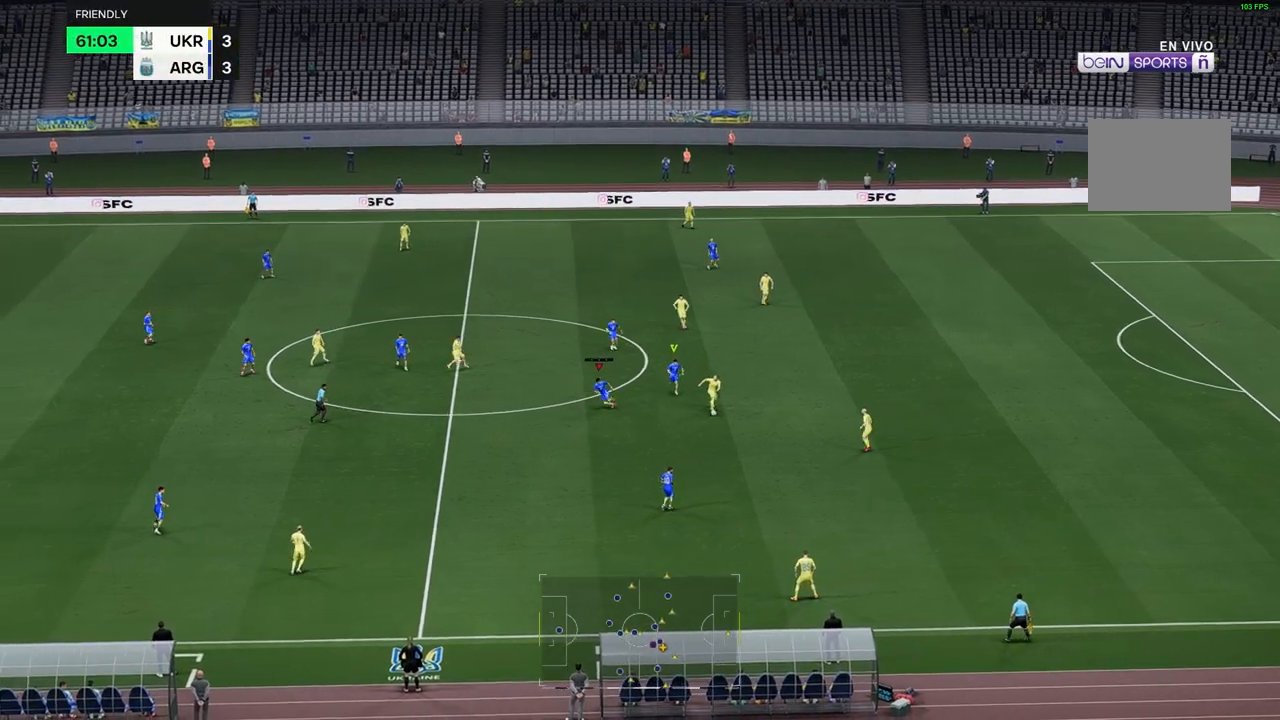
{"buttons": ["R2"], "left_stick": "down", "right_stick": "center", "events": [[483, "R2", "down"]]}
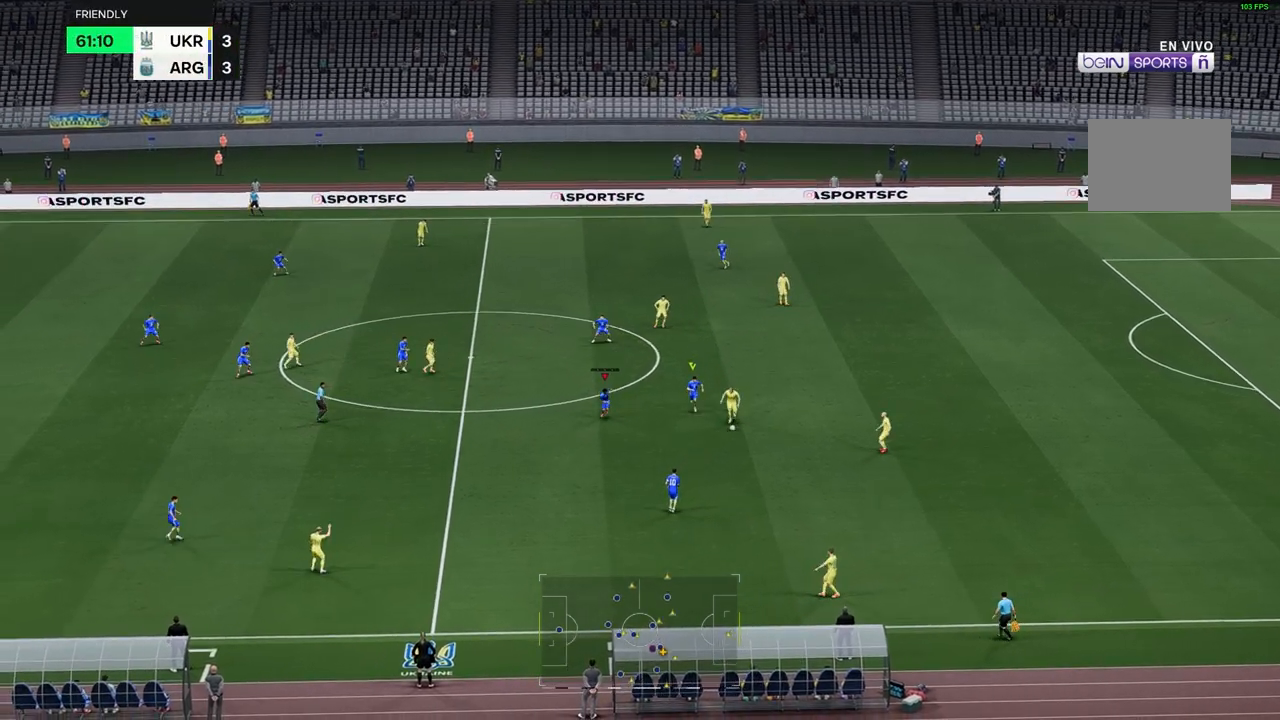
{"buttons": ["R2"], "left_stick": "down", "right_stick": "center", "events": [[33, "R2", "up"], [350, "R2", "down"]]}
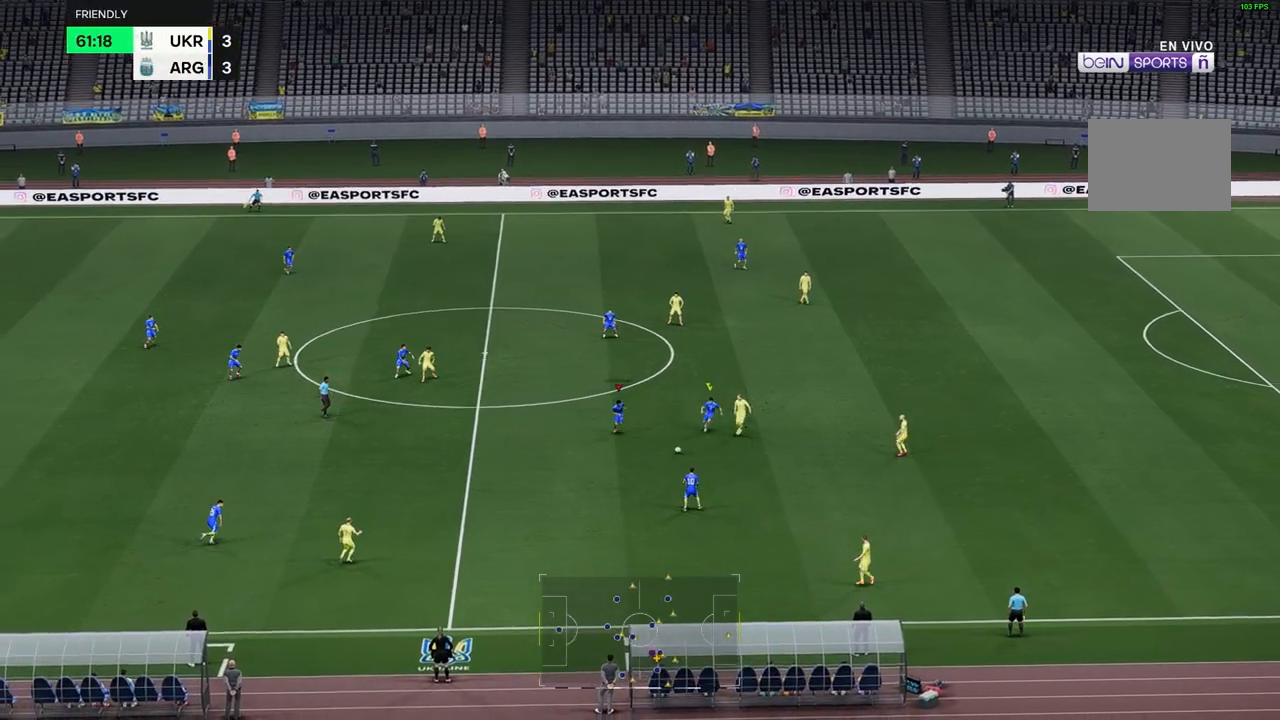
{"buttons": [], "left_stick": "down", "right_stick": "center", "events": [[500, "R2", "up"]]}
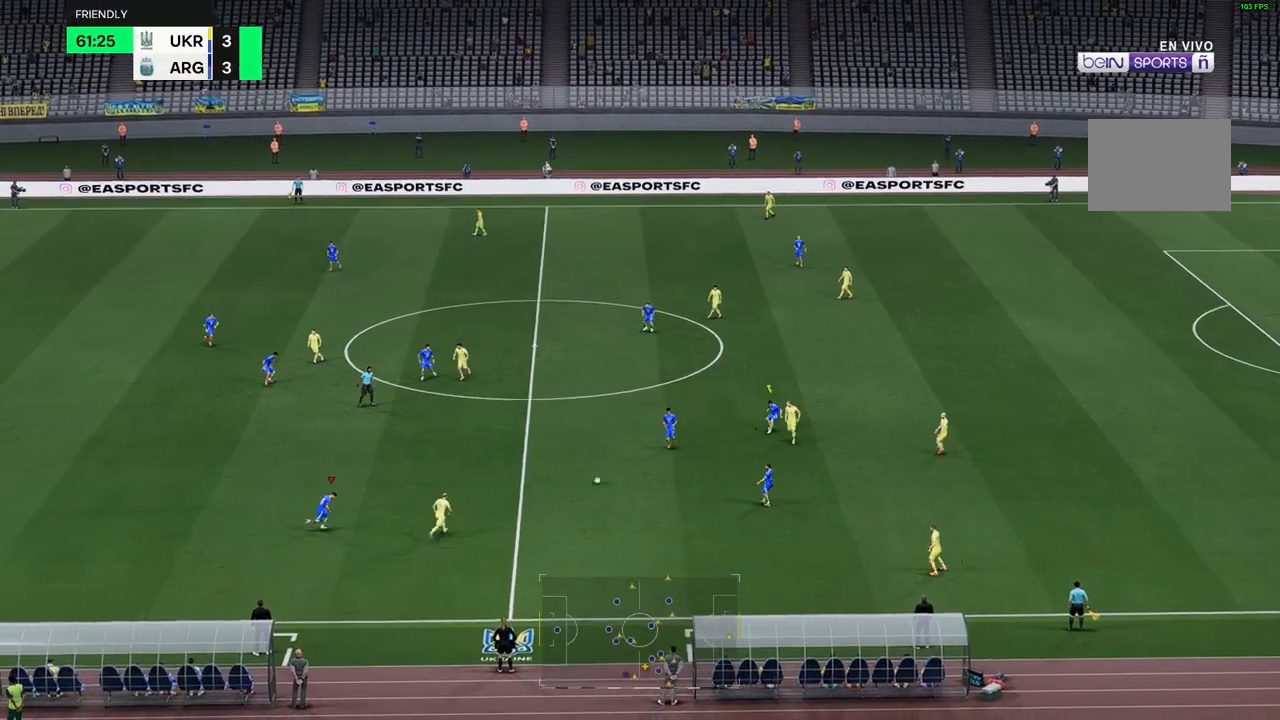
{"buttons": [], "left_stick": "up-right", "right_stick": "center", "events": [[133, "left_stick", "up-right"]]}
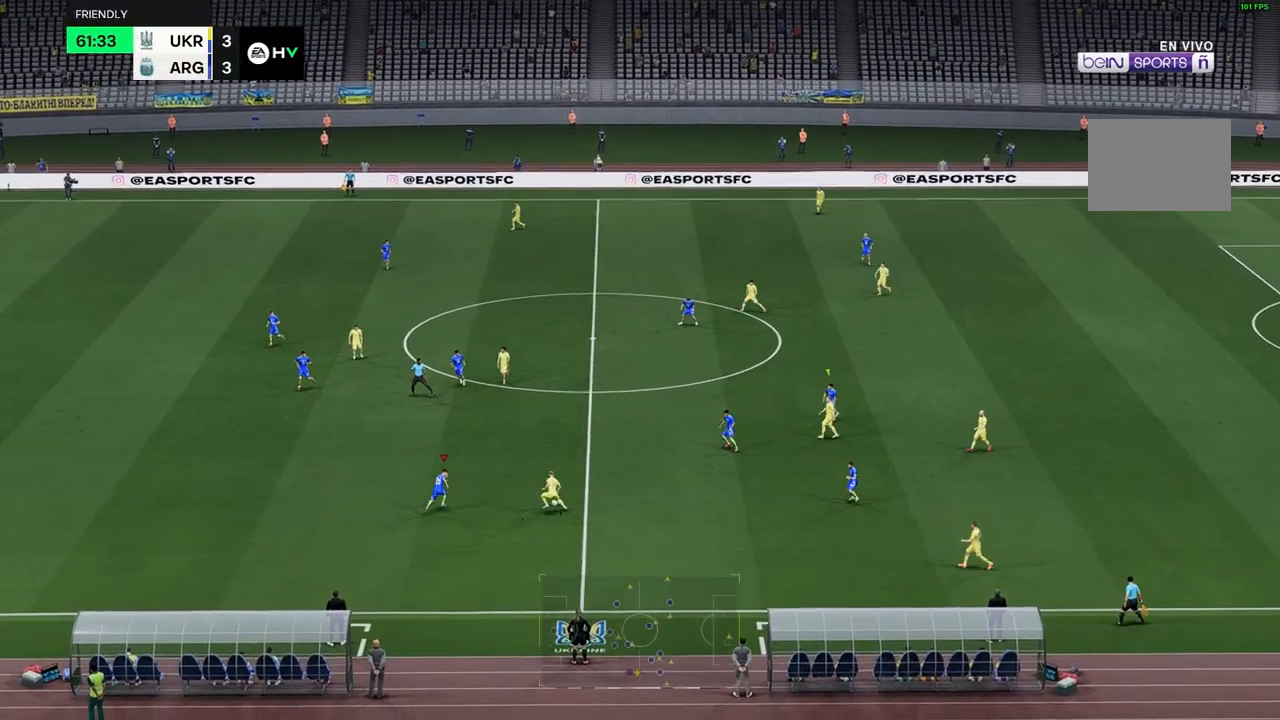
{"buttons": ["R2"], "left_stick": "right", "right_stick": "center", "events": [[467, "R2", "down"], [467, "left_stick", "right"]]}
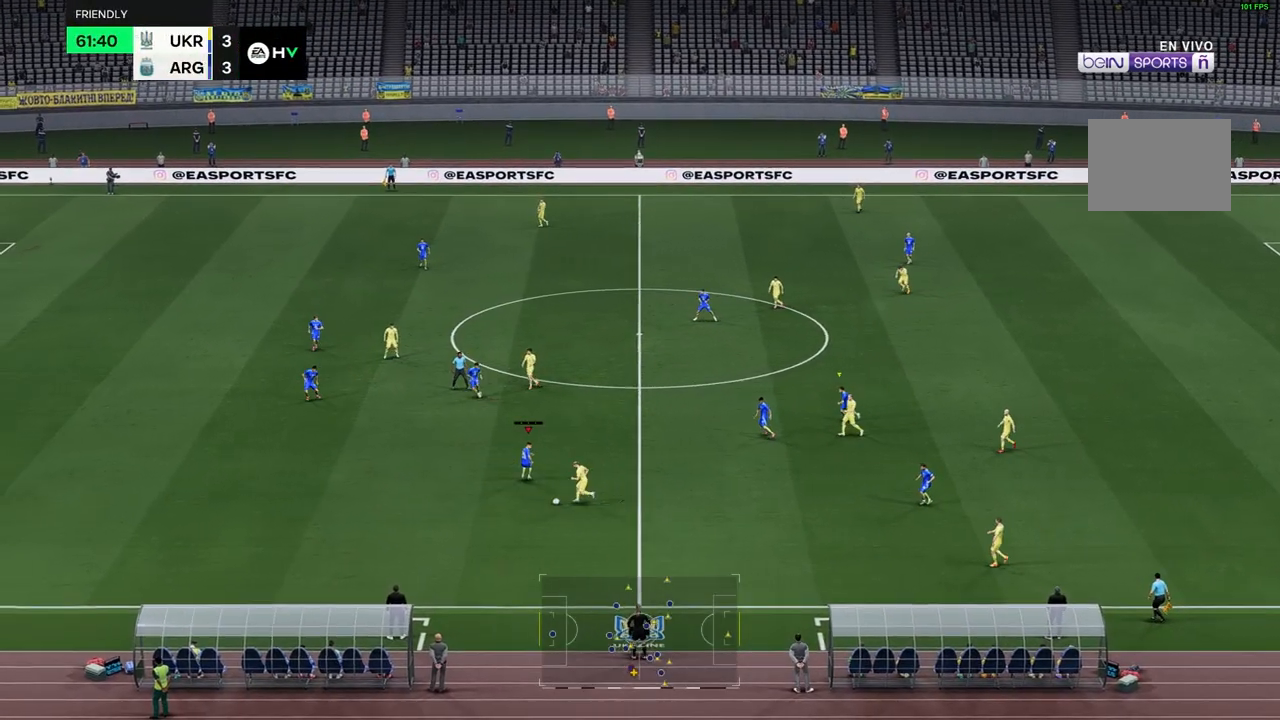
{"buttons": ["R2"], "left_stick": "down", "right_stick": "center", "events": [[83, "left_stick", "down-right"], [283, "left_stick", "down"]]}
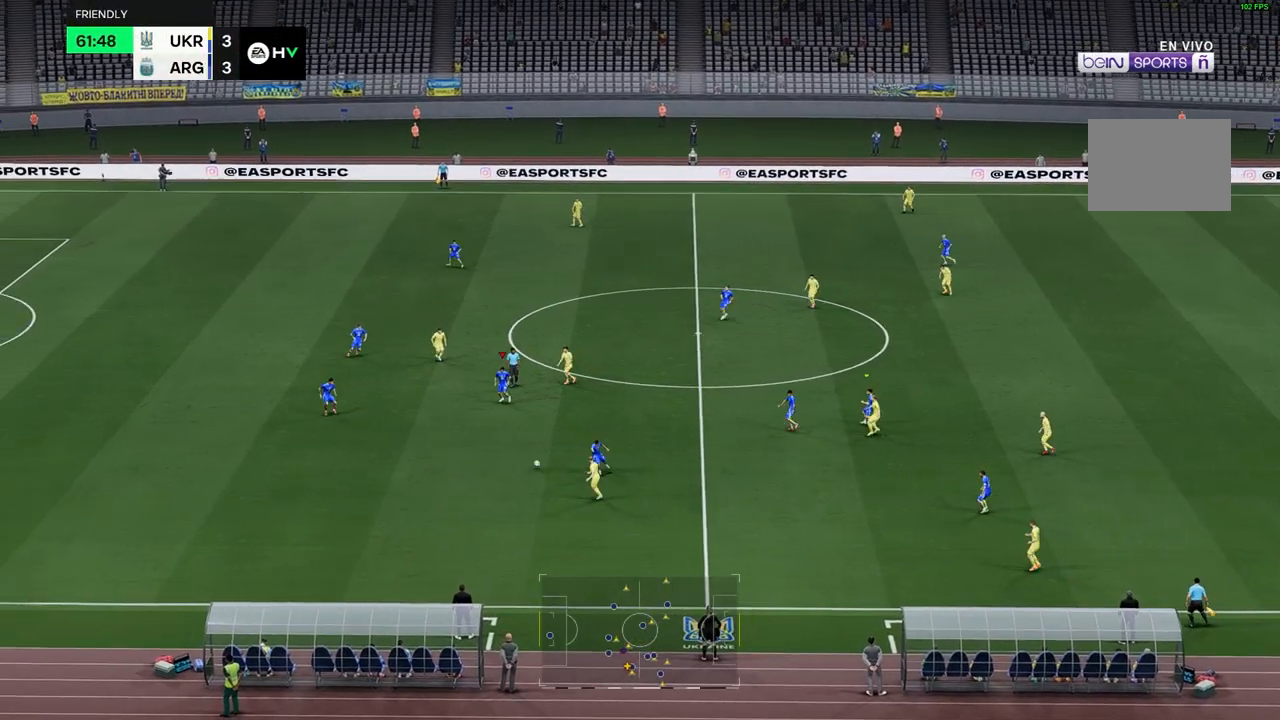
{"buttons": [], "left_stick": "down-right", "right_stick": "center", "events": [[200, "R2", "up"], [450, "left_stick", "down-right"]]}
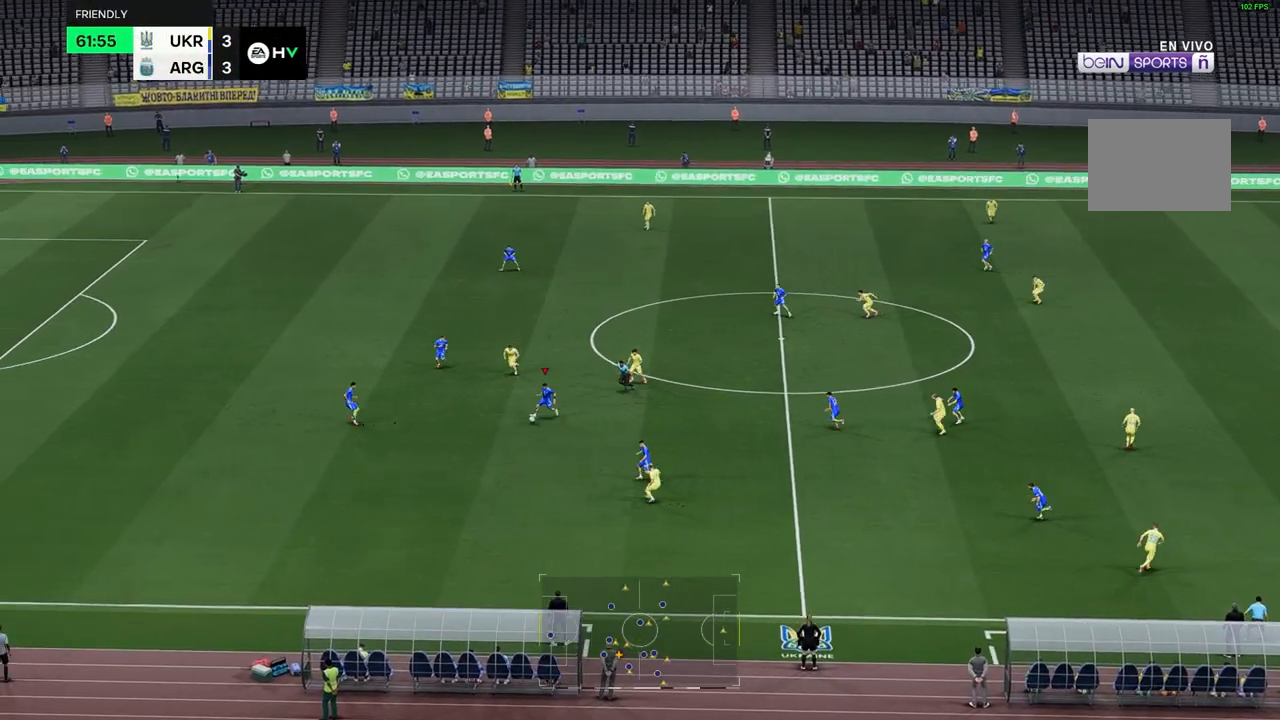
{"buttons": ["R2"], "left_stick": "right", "right_stick": "center", "events": [[67, "left_stick", "right"], [333, "R2", "down"]]}
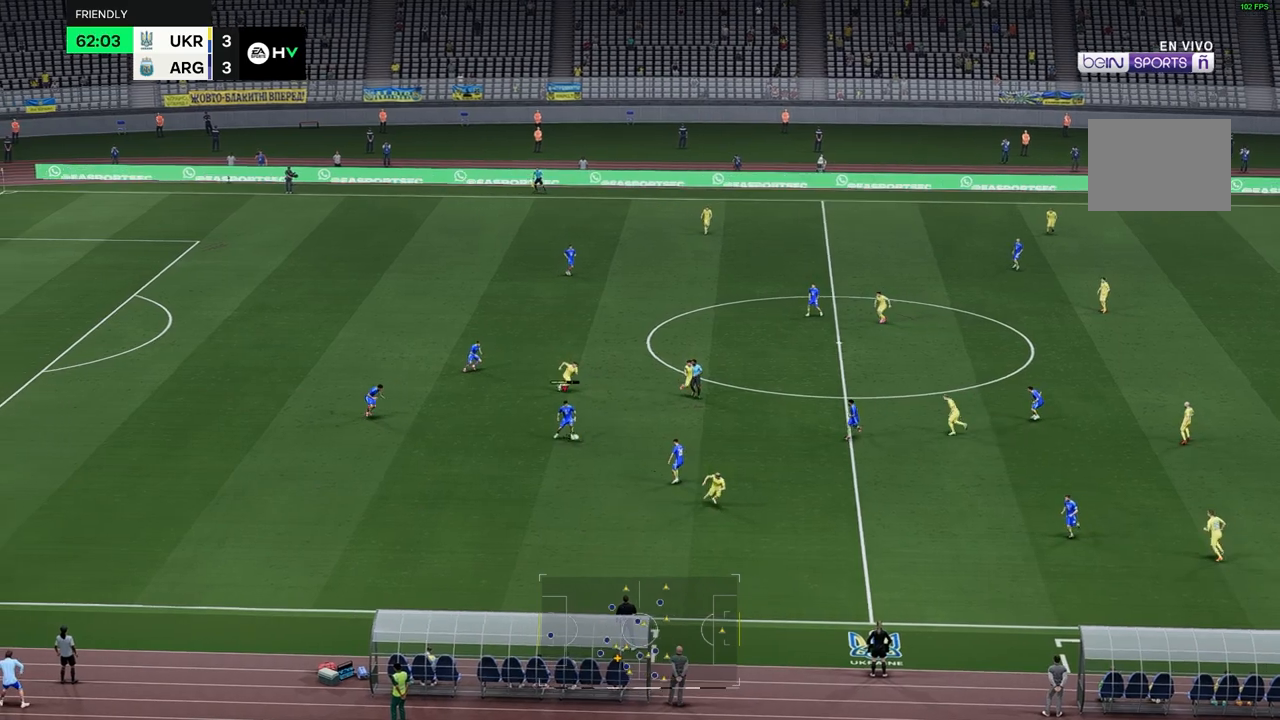
{"buttons": [], "left_stick": "right", "right_stick": "center", "events": [[467, "R2", "up"]]}
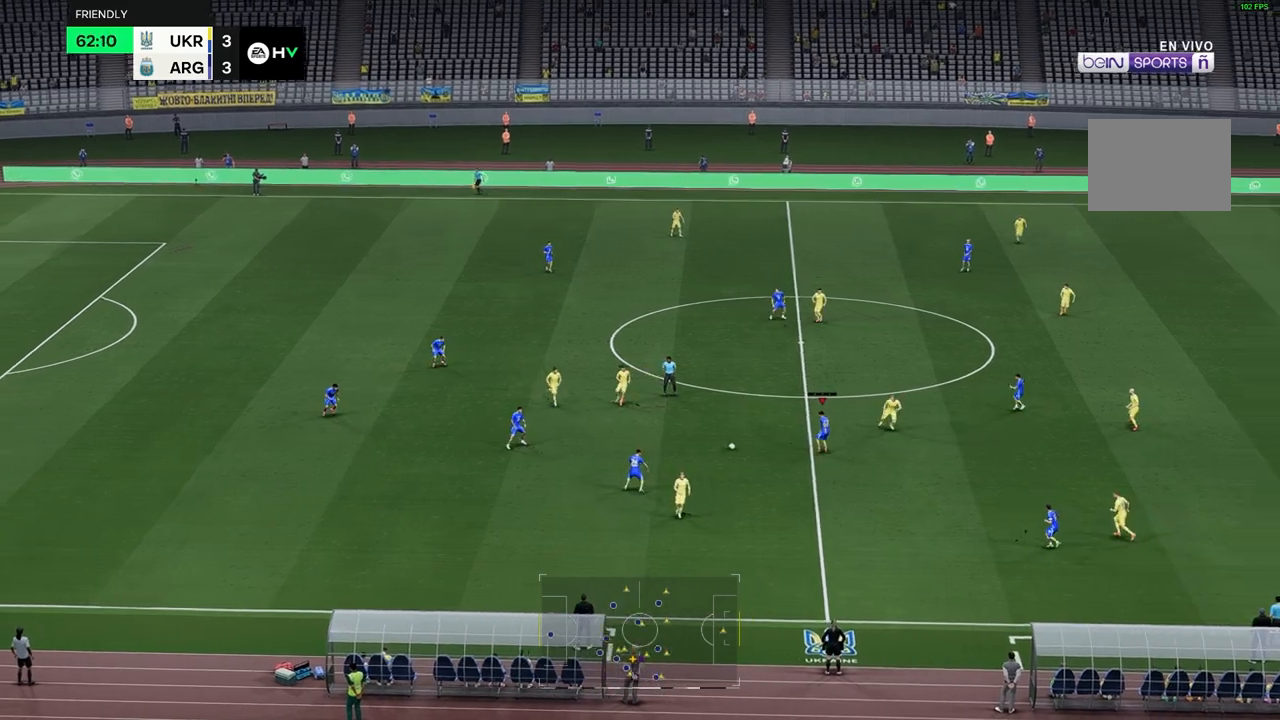
{"buttons": [], "left_stick": "up", "right_stick": "center", "events": [[83, "left_stick", "up-right"], [383, "left_stick", "up"]]}
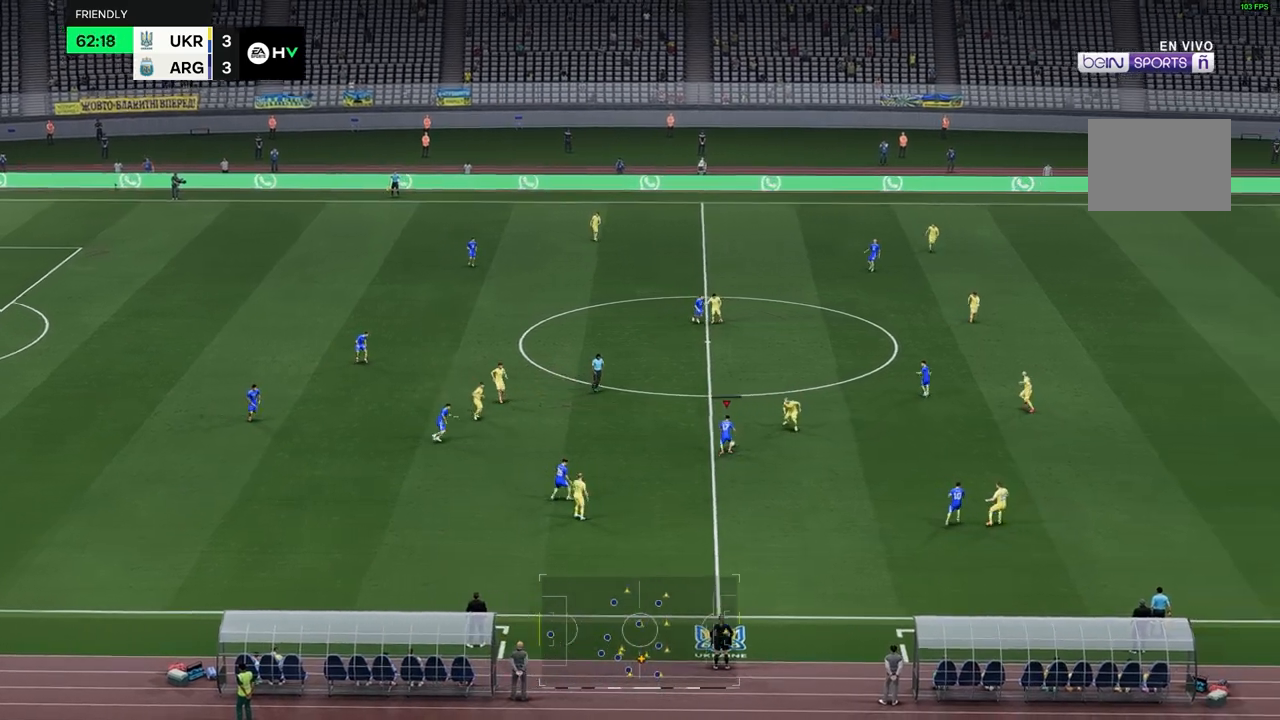
{"buttons": [], "left_stick": "up", "right_stick": "center"}